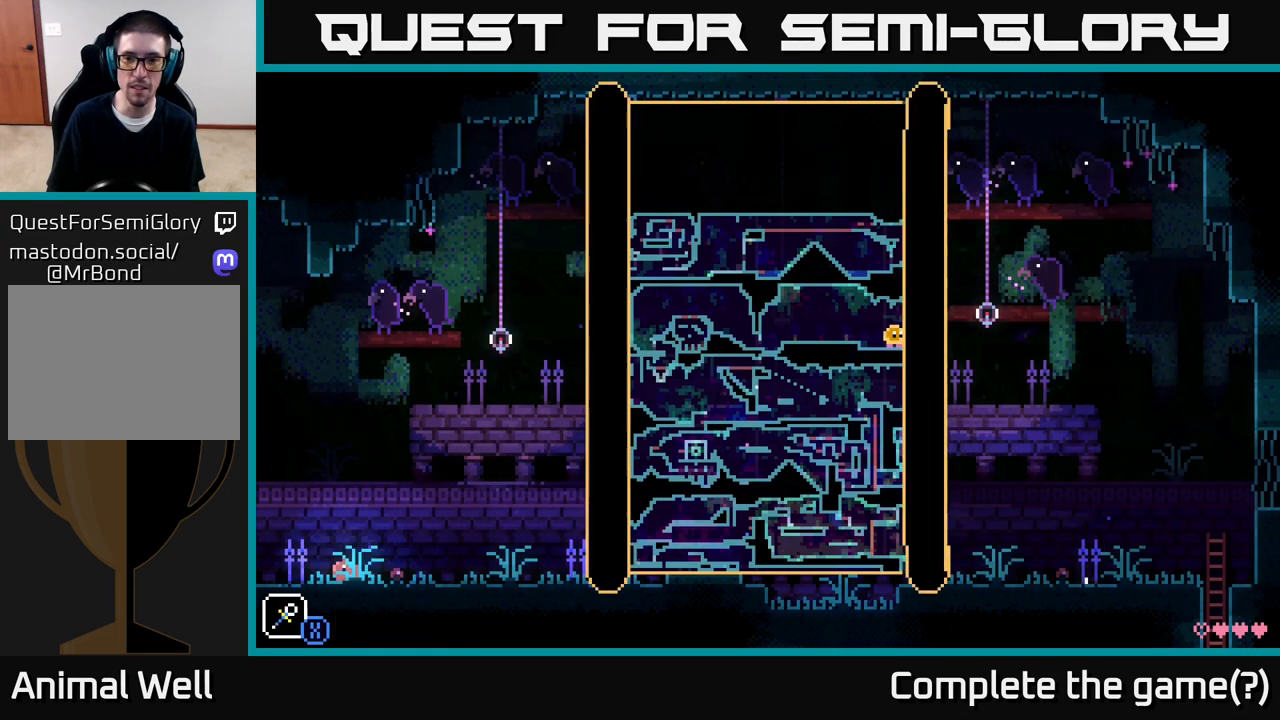
Gameplay with a controller (Xbox layout); each line is a JSON object with the inputs held at the frame after it. "events" lists button and stick changes between this image and that frame as [ms after this image, input, new state], when the widget could be followed in between.
{"buttons": [], "left_stick": "right", "right_stick": "center", "events": [[67, "left_stick", "right"]]}
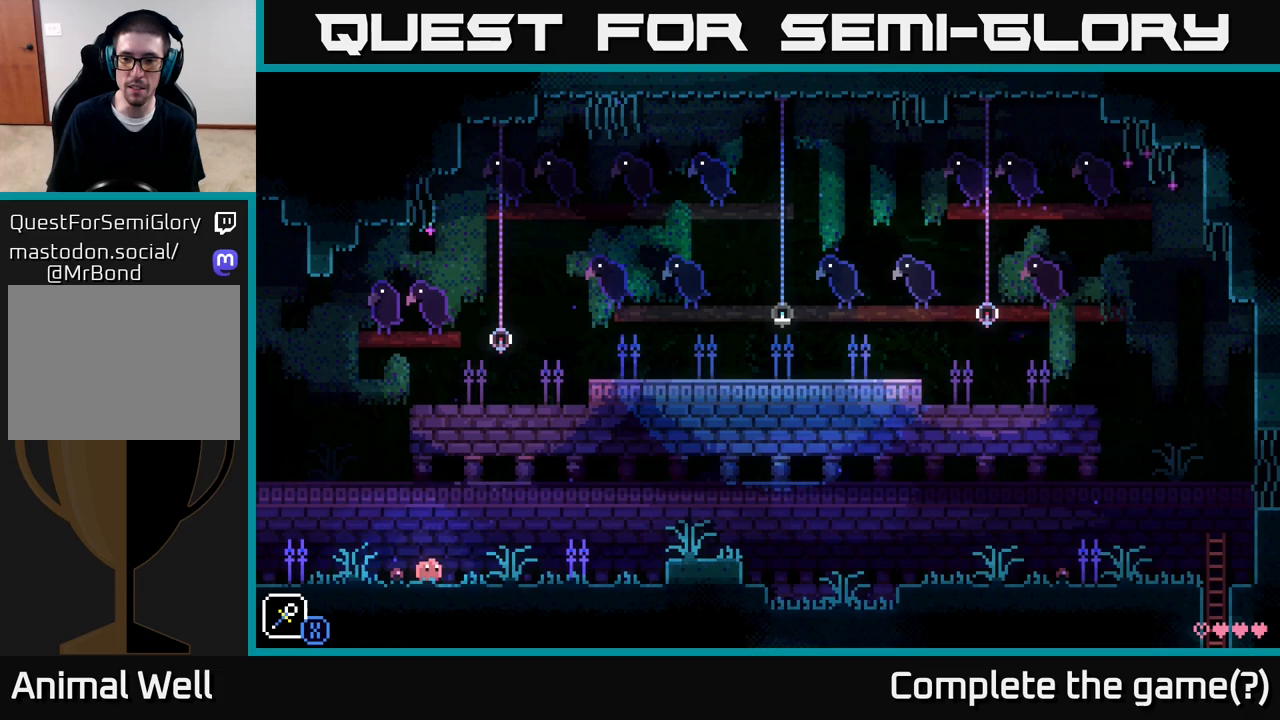
{"buttons": [], "left_stick": "right", "right_stick": "center", "events": []}
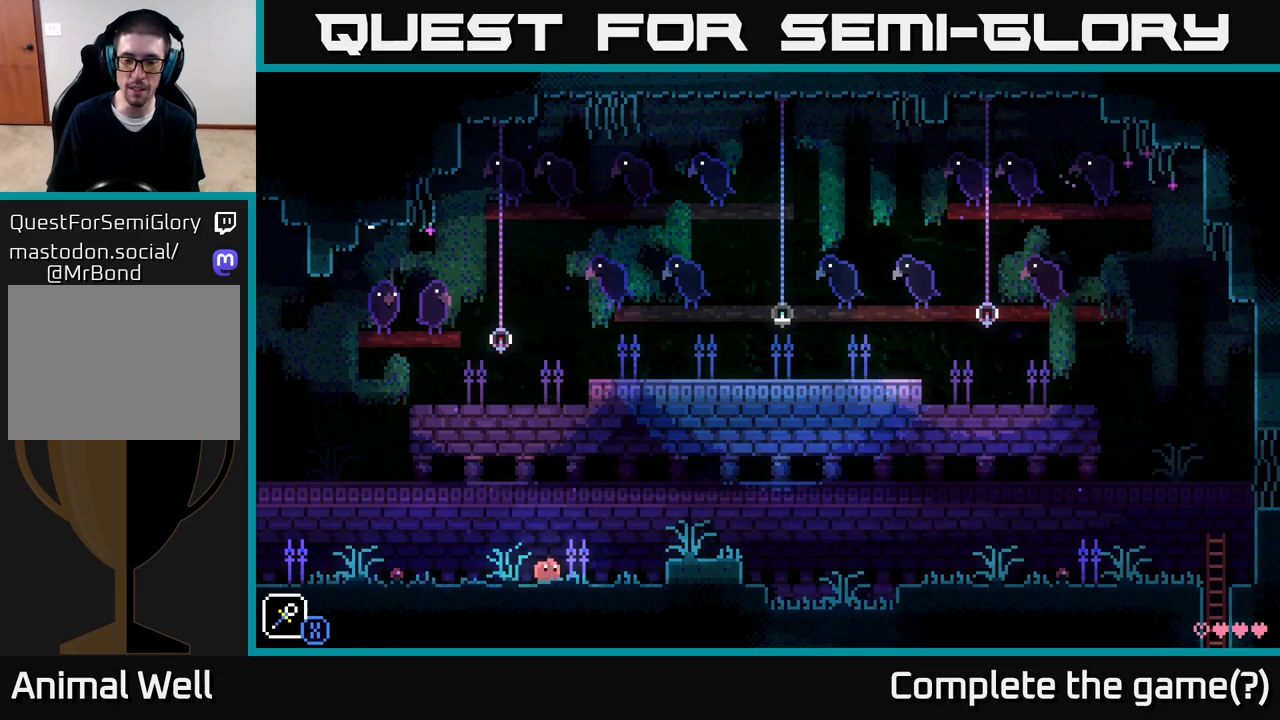
{"buttons": [], "left_stick": "right", "right_stick": "center", "events": [[117, "A", "down"], [367, "A", "up"]]}
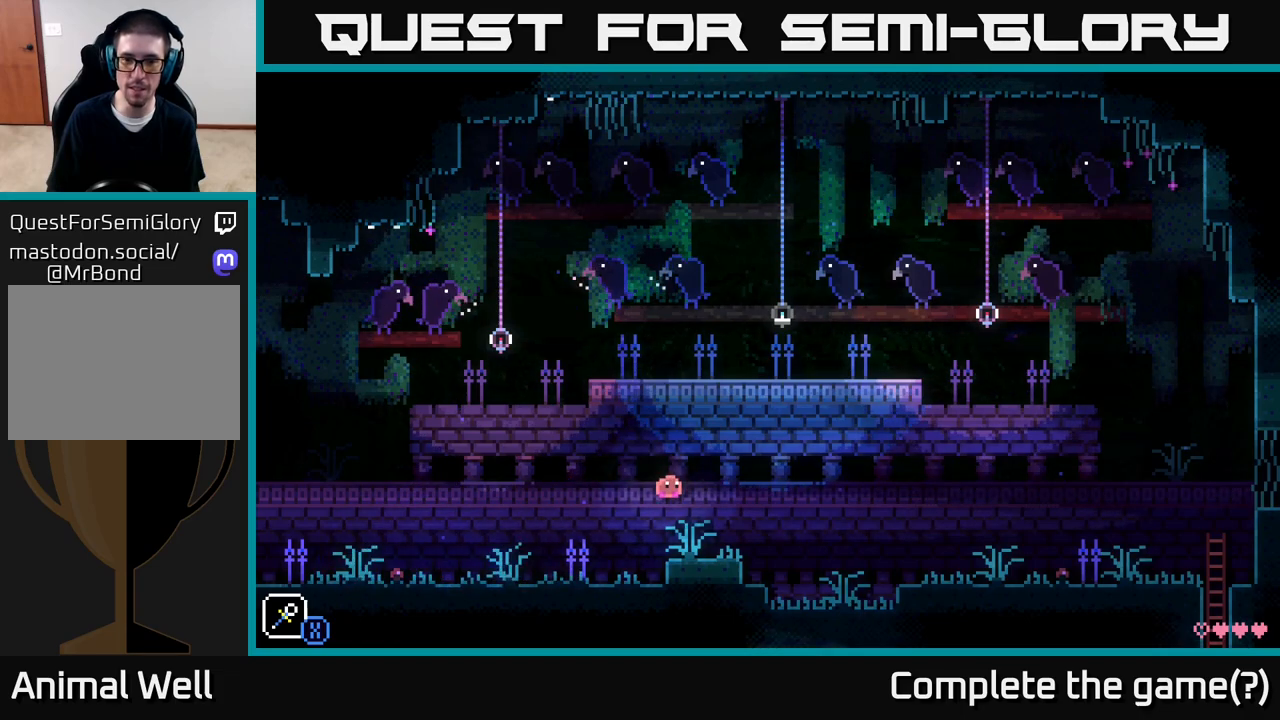
{"buttons": ["A"], "left_stick": "right", "right_stick": "center", "events": [[367, "A", "down"]]}
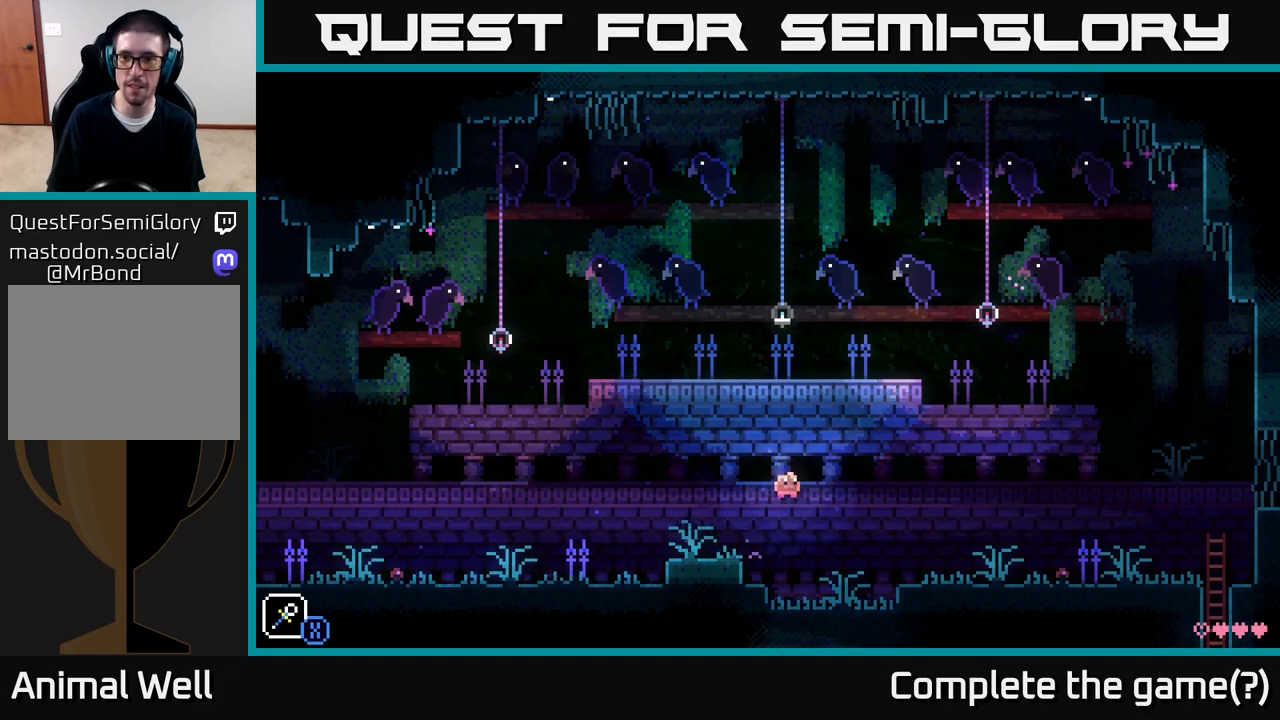
{"buttons": [], "left_stick": "right", "right_stick": "center", "events": [[283, "A", "up"]]}
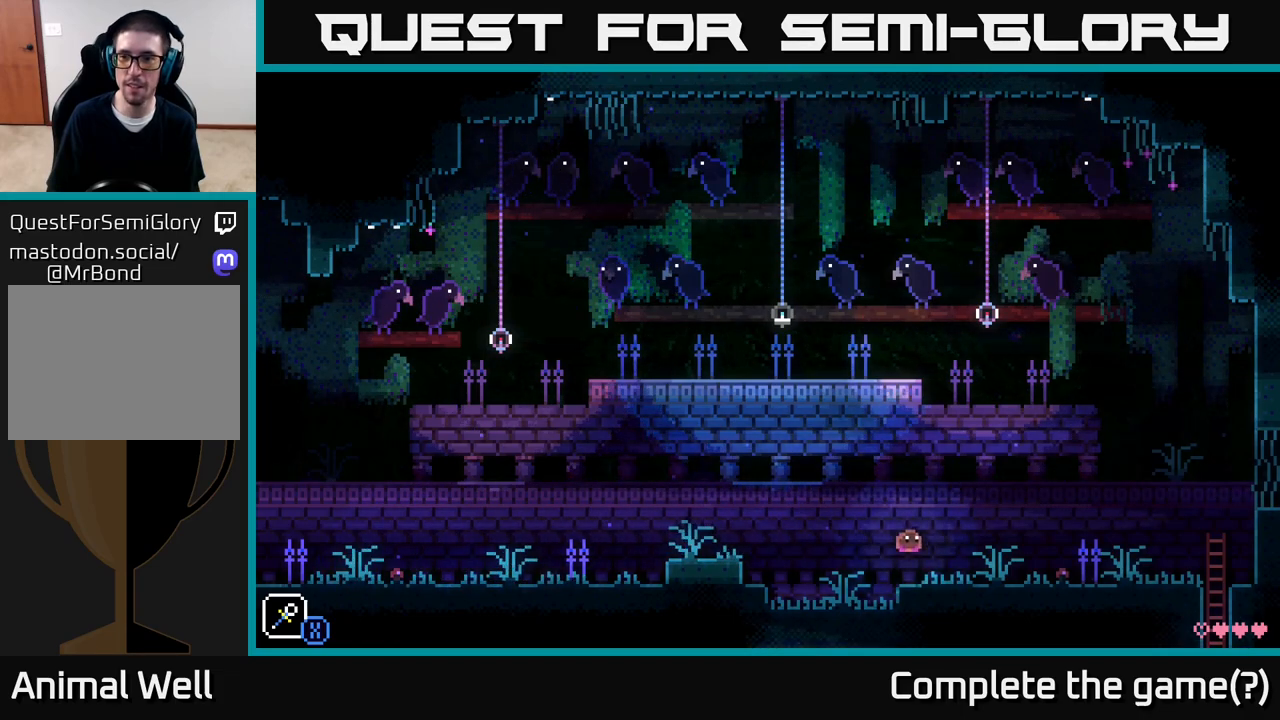
{"buttons": ["A"], "left_stick": "right", "right_stick": "center", "events": [[317, "A", "down"]]}
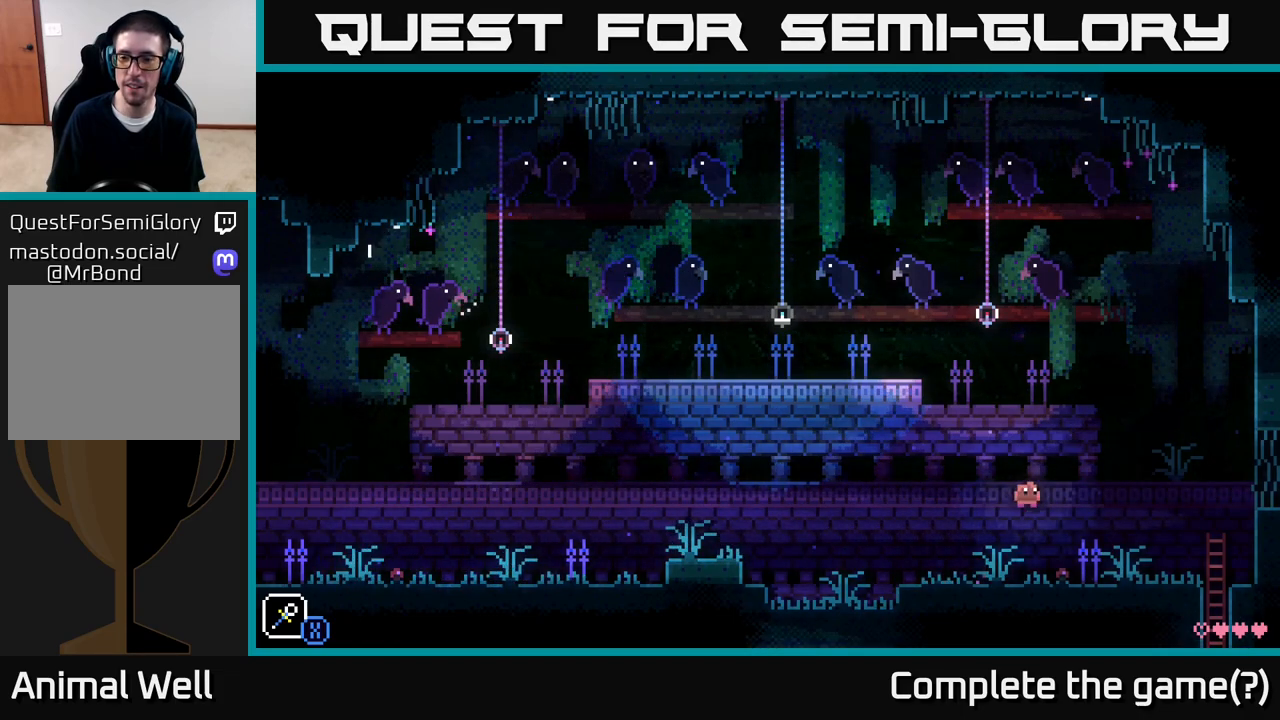
{"buttons": [], "left_stick": "right", "right_stick": "center", "events": [[183, "A", "up"]]}
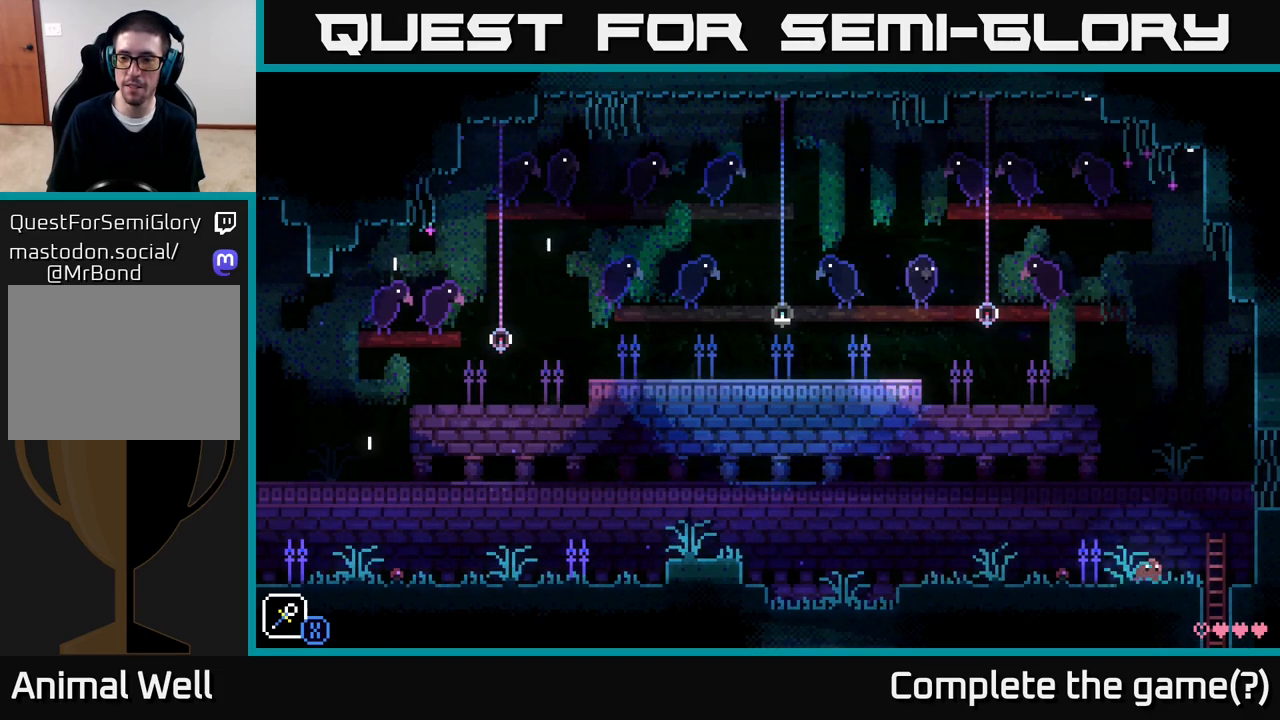
{"buttons": [], "left_stick": "down", "right_stick": "center", "events": [[283, "left_stick", "down"]]}
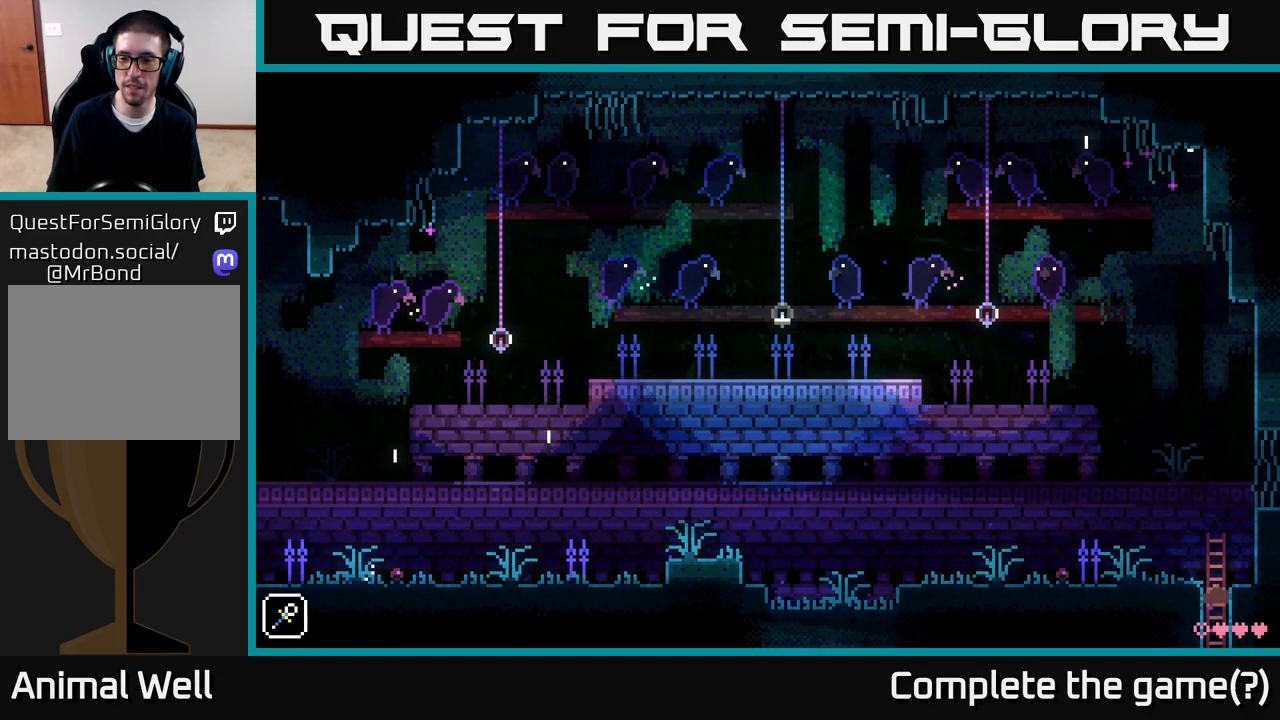
{"buttons": [], "left_stick": "down", "right_stick": "center", "events": []}
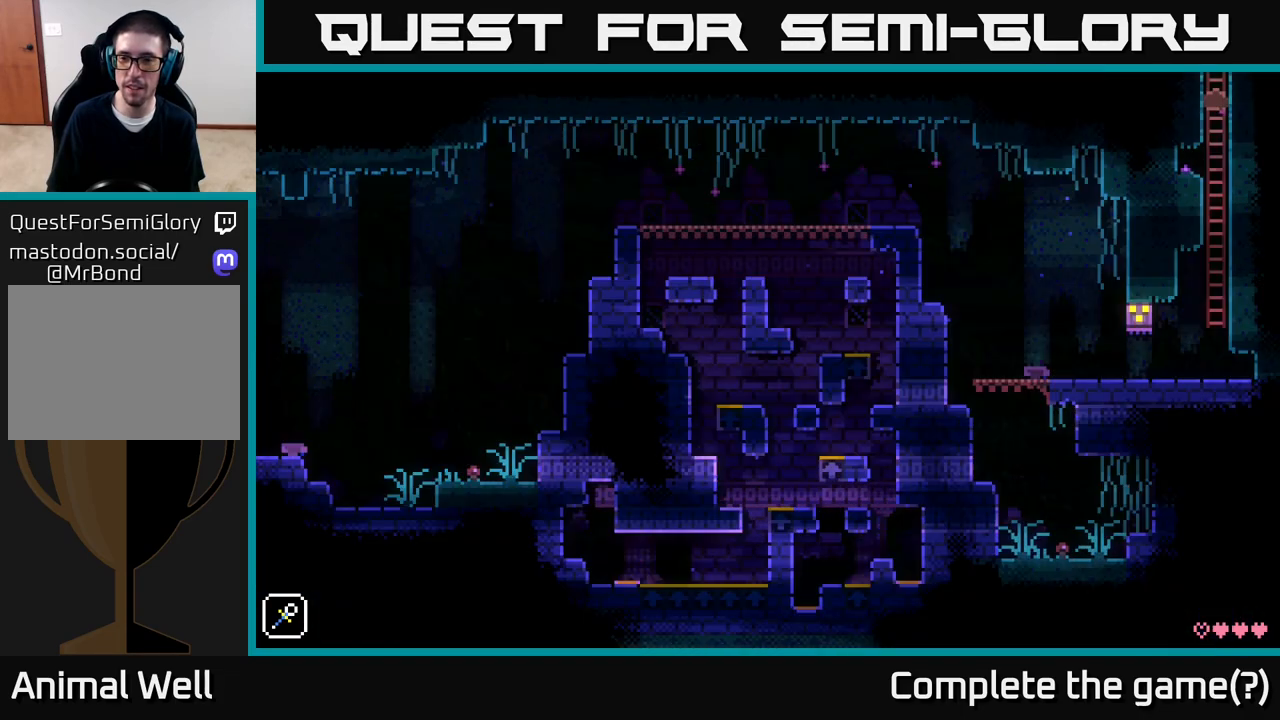
{"buttons": [], "left_stick": "down", "right_stick": "center", "events": []}
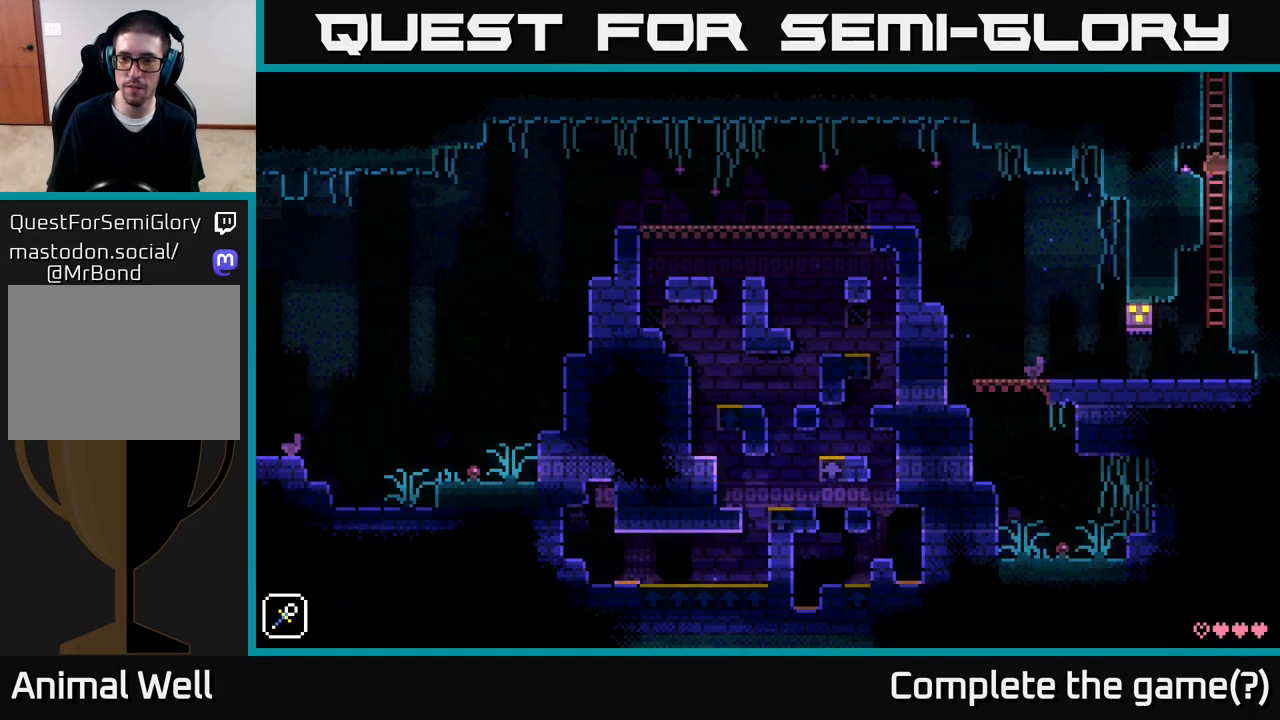
{"buttons": [], "left_stick": "center", "right_stick": "center", "events": [[200, "left_stick", "center"], [250, "A", "down"], [283, "A", "up"]]}
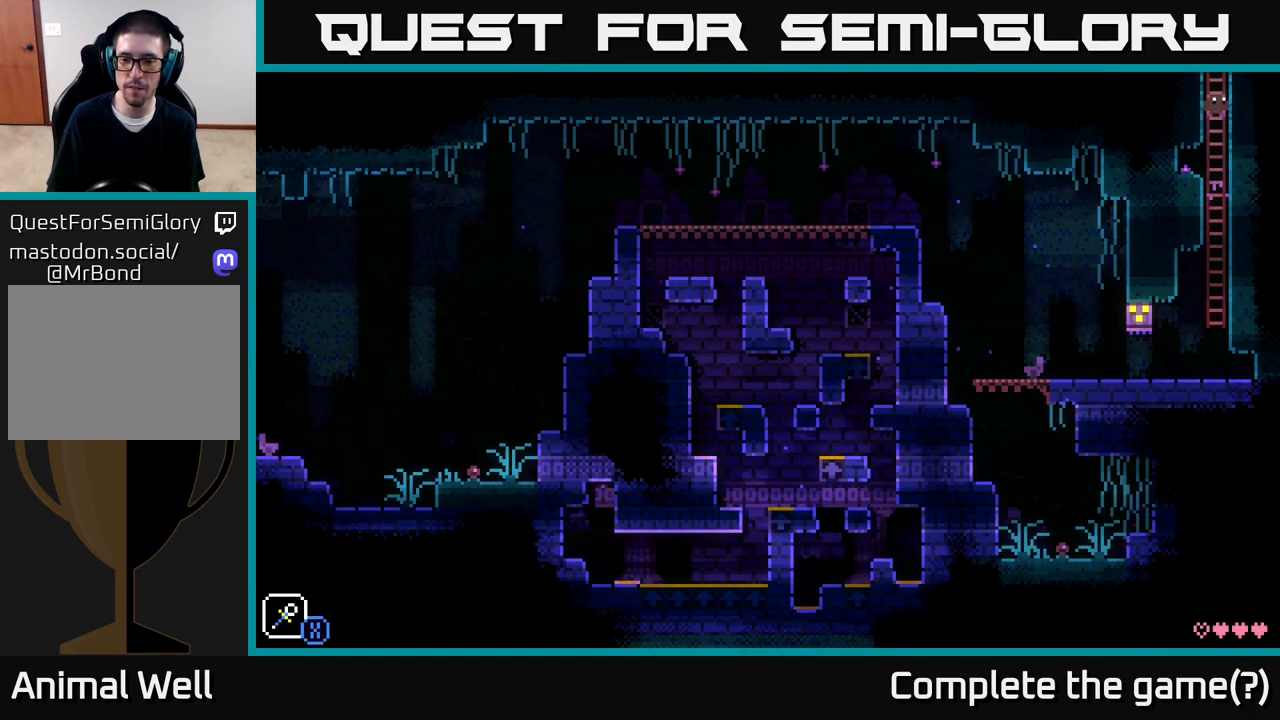
{"buttons": [], "left_stick": "right", "right_stick": "center", "events": [[417, "left_stick", "right"]]}
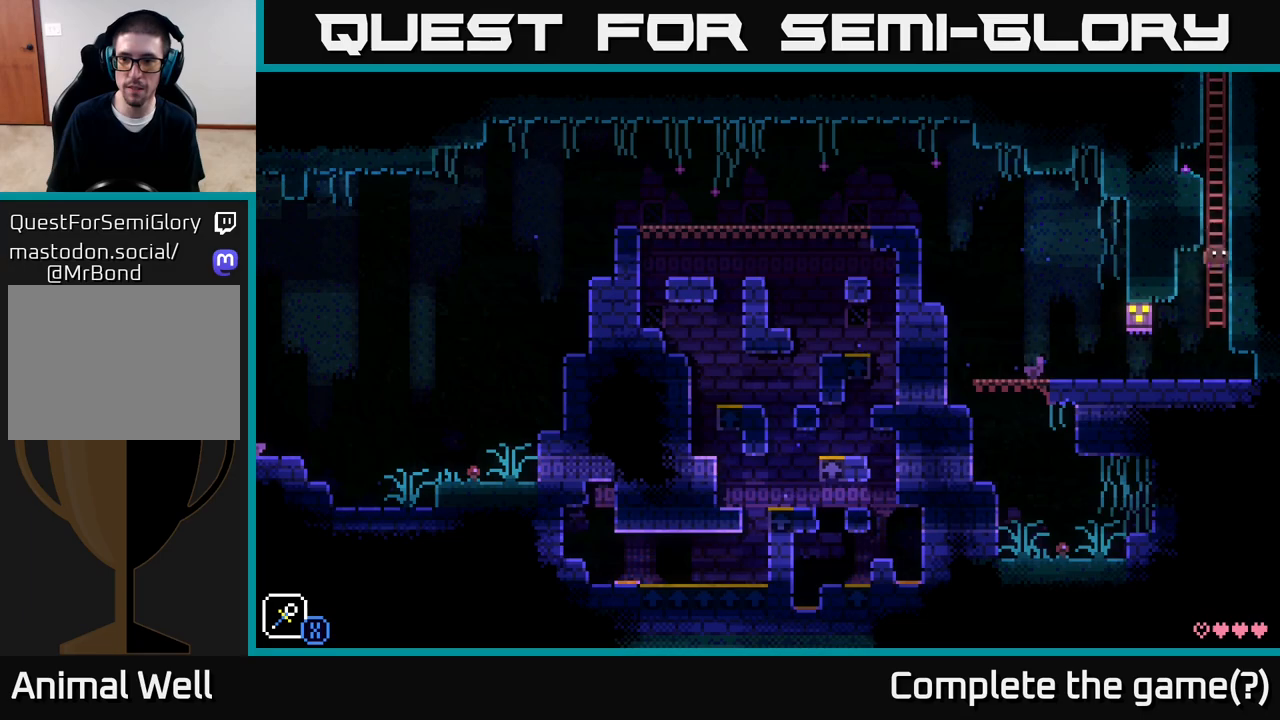
{"buttons": [], "left_stick": "right", "right_stick": "center", "events": []}
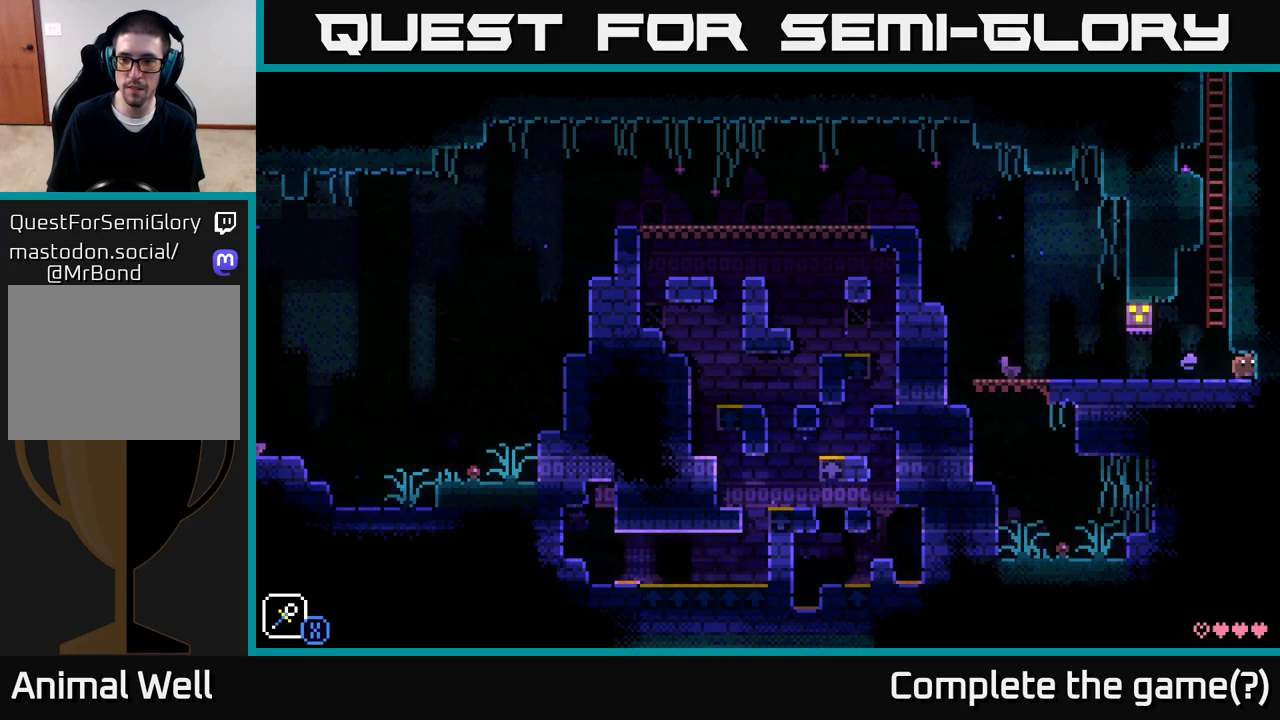
{"buttons": [], "left_stick": "left", "right_stick": "center", "events": [[67, "left_stick", "left"]]}
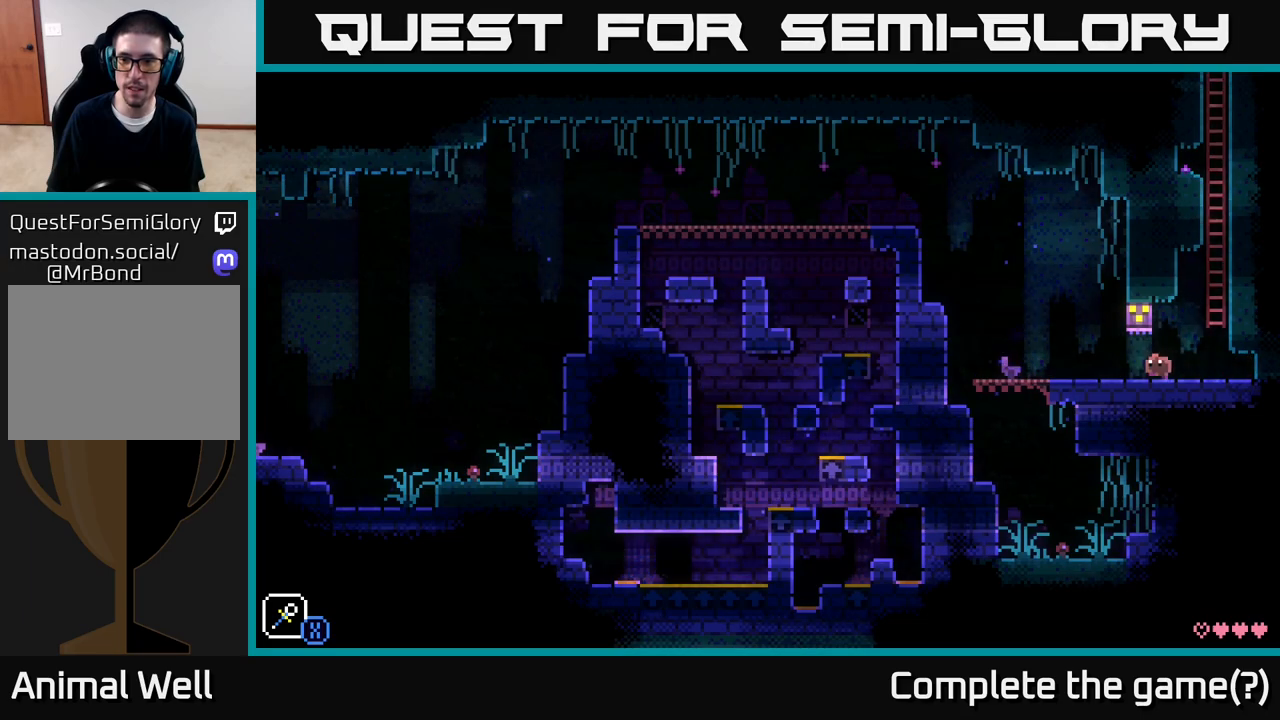
{"buttons": [], "left_stick": "left", "right_stick": "center", "events": [[317, "A", "down"], [350, "A", "up"]]}
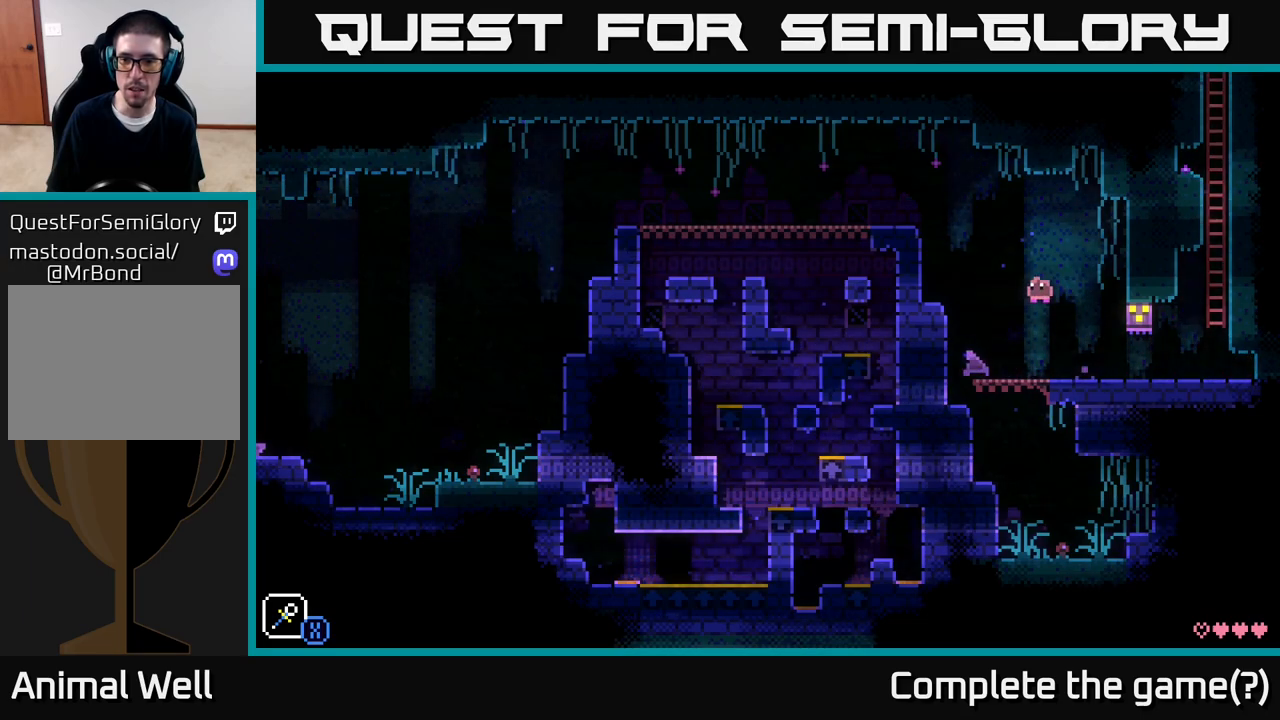
{"buttons": [], "left_stick": "right", "right_stick": "center", "events": [[400, "left_stick", "right"]]}
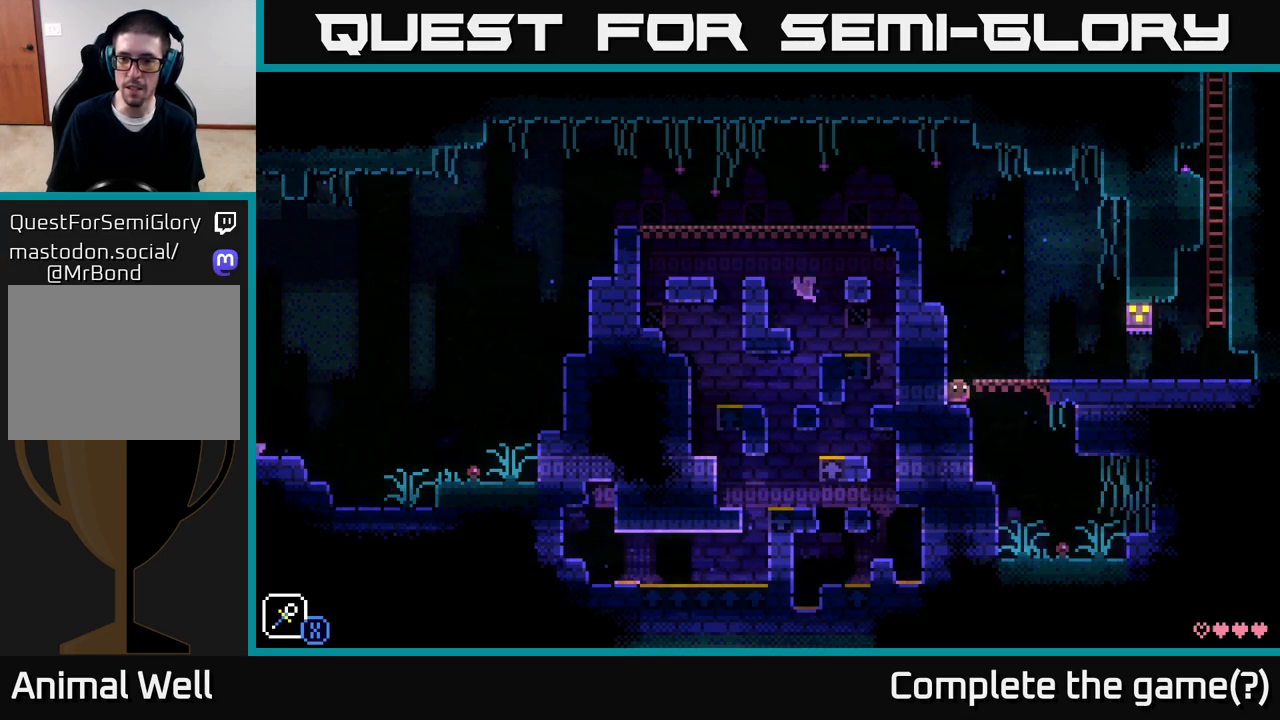
{"buttons": [], "left_stick": "right", "right_stick": "center", "events": []}
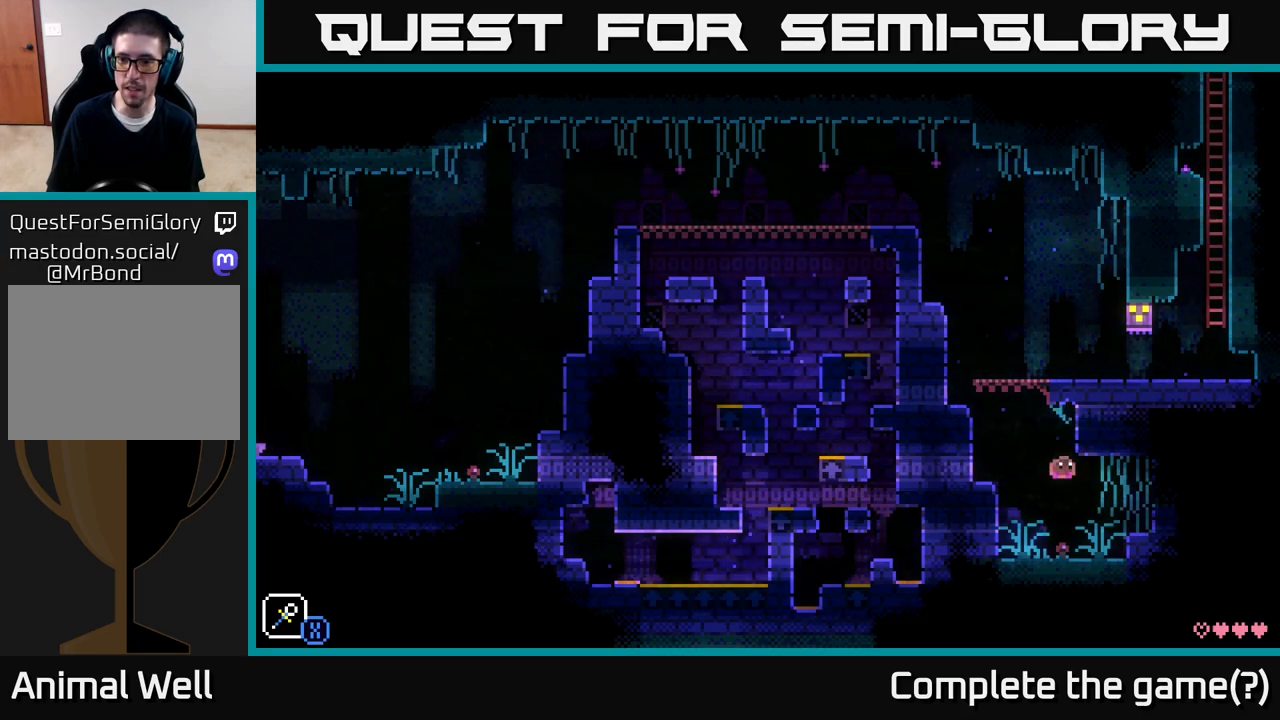
{"buttons": ["A"], "left_stick": "right", "right_stick": "center", "events": [[167, "A", "down"]]}
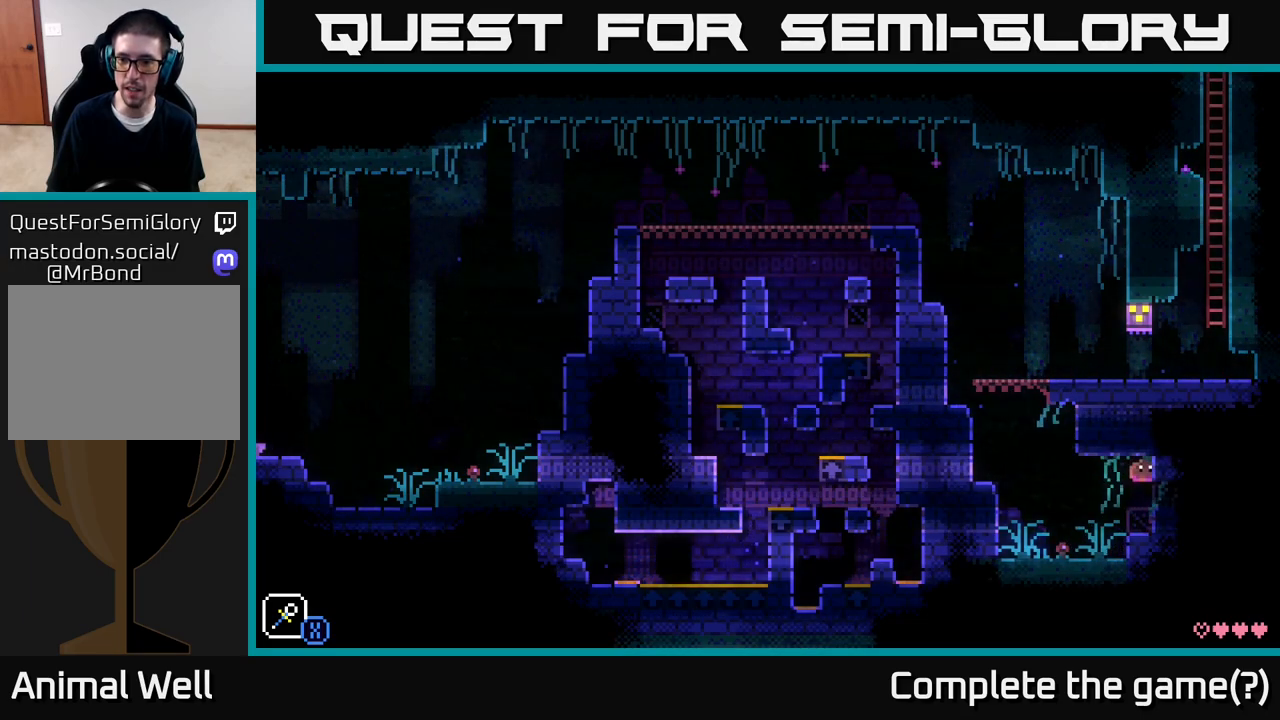
{"buttons": [], "left_stick": "right", "right_stick": "center", "events": [[50, "A", "up"]]}
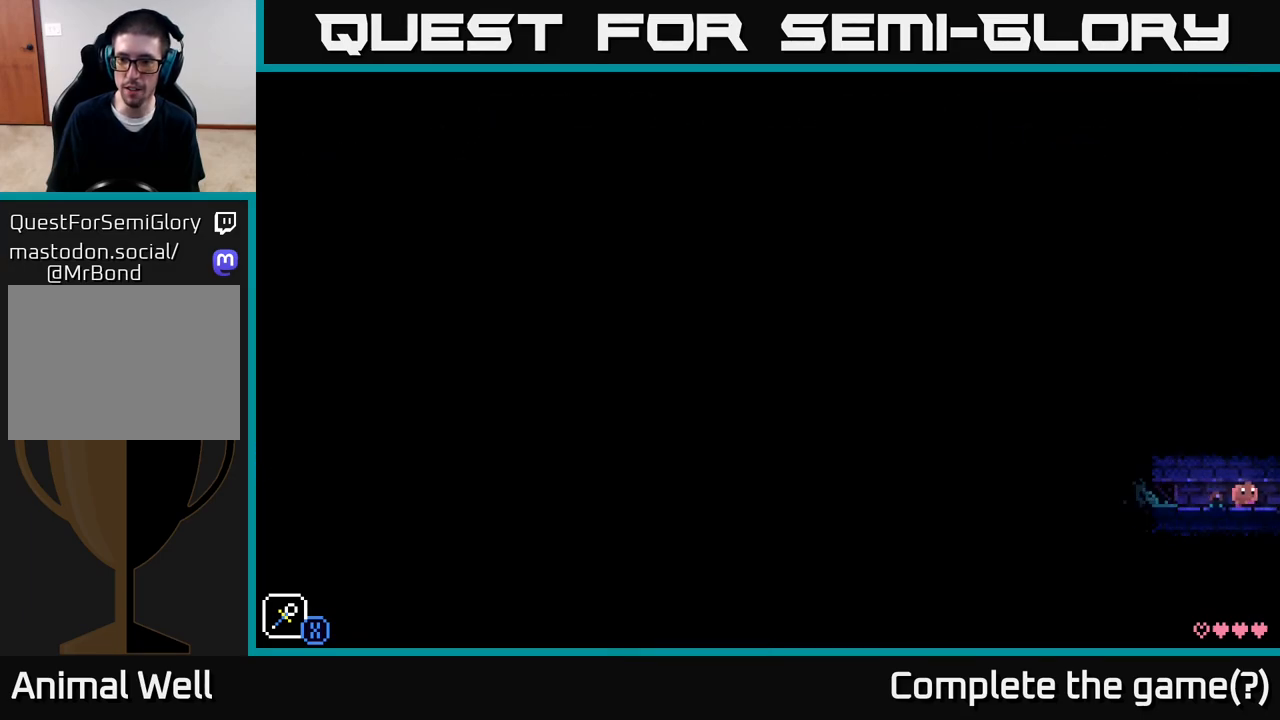
{"buttons": [], "left_stick": "center", "right_stick": "center", "events": [[400, "left_stick", "center"]]}
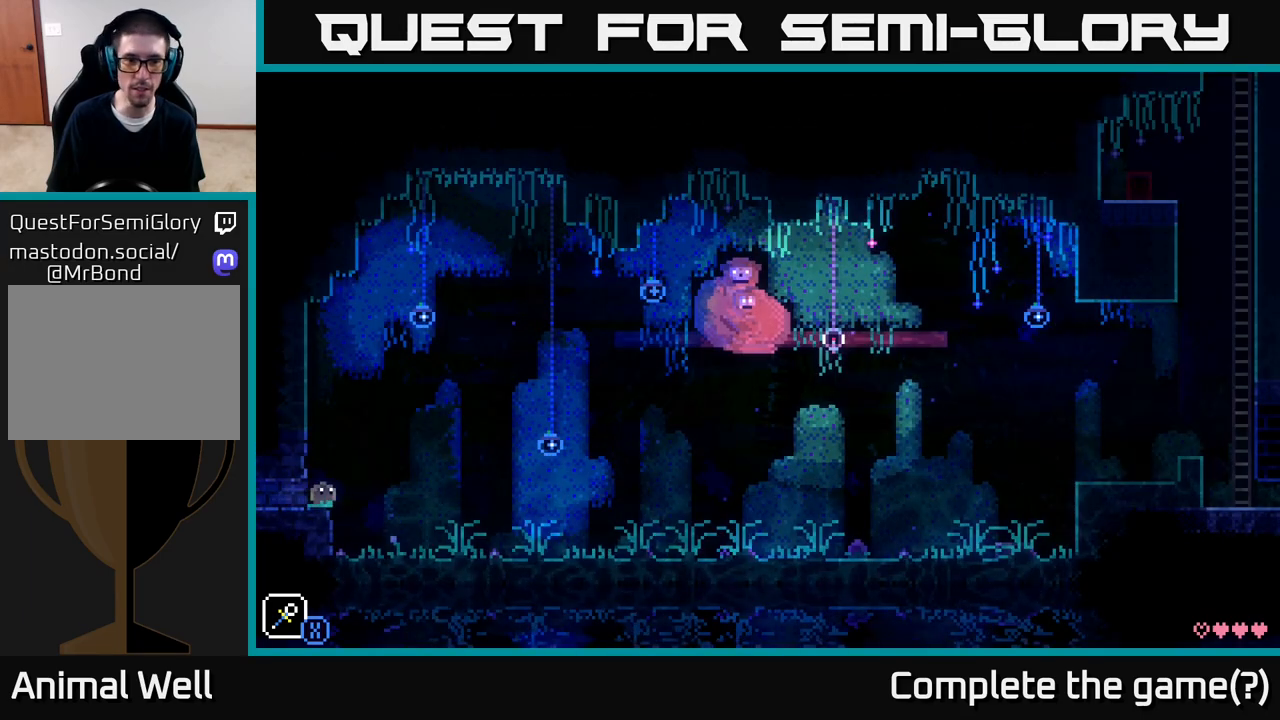
{"buttons": [], "left_stick": "center", "right_stick": "center", "events": []}
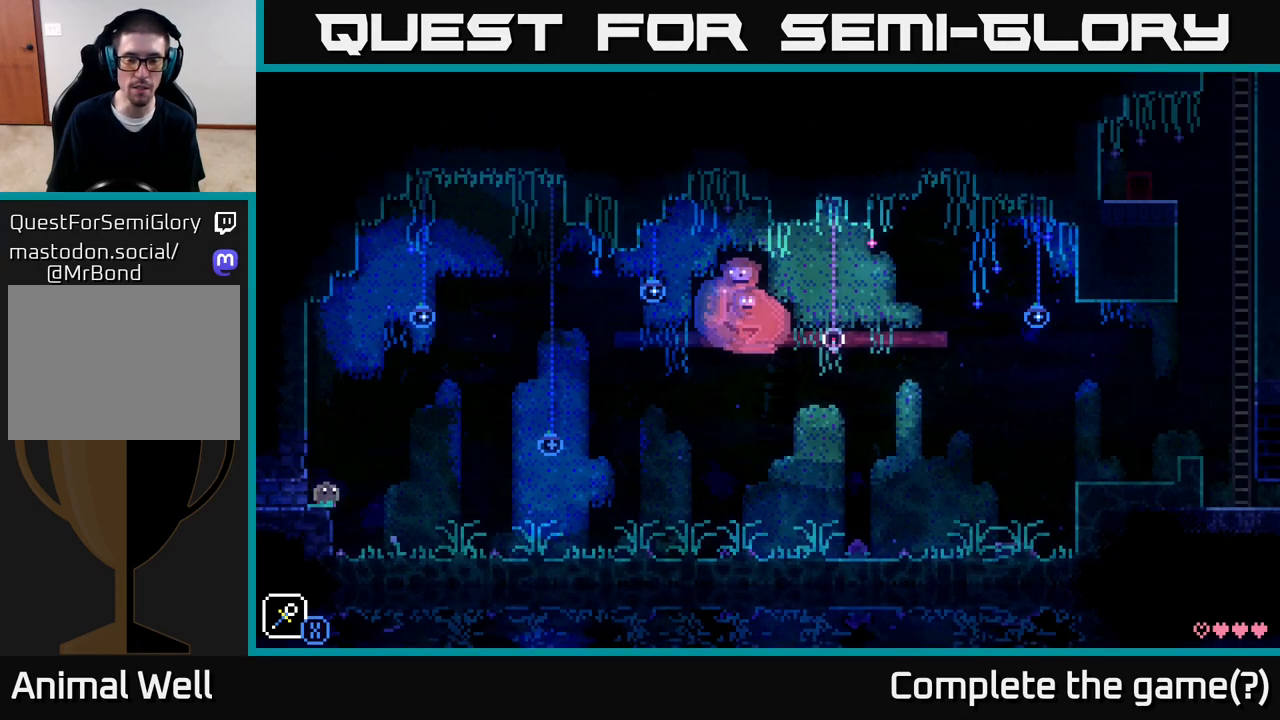
{"buttons": [], "left_stick": "left", "right_stick": "center", "events": [[317, "left_stick", "left"]]}
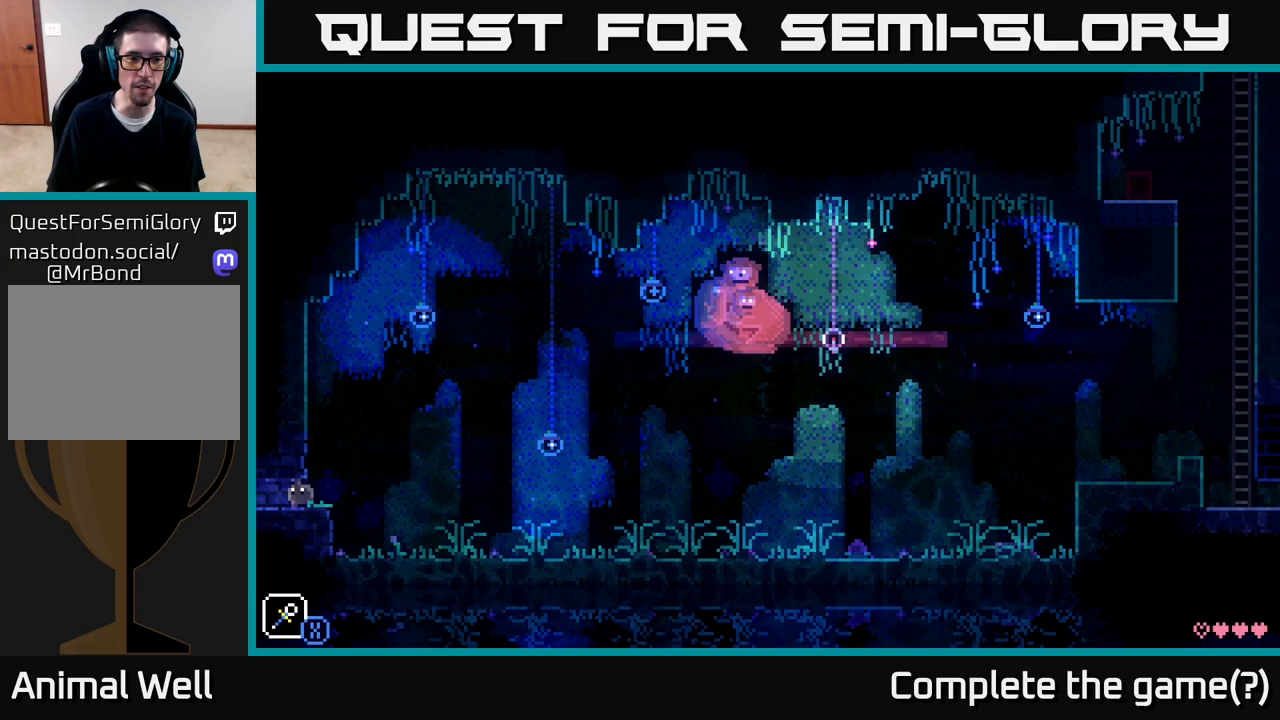
{"buttons": [], "left_stick": "center", "right_stick": "center", "events": [[117, "left_stick", "center"]]}
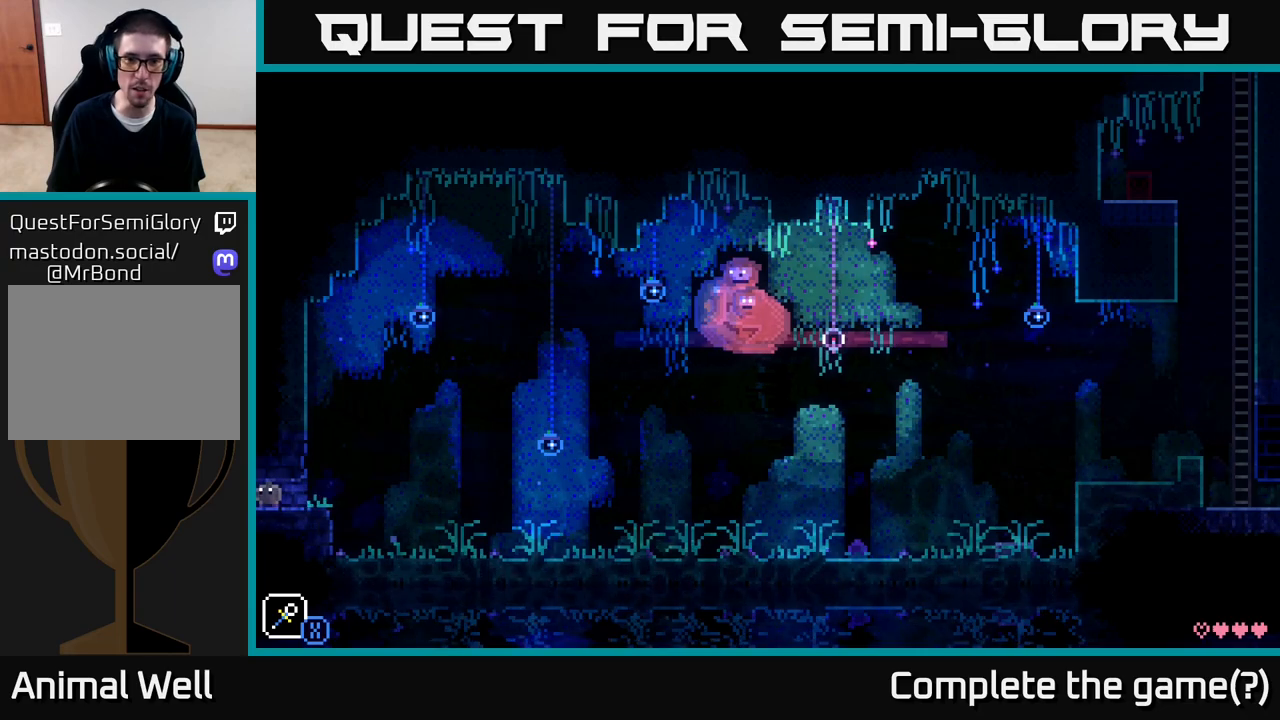
{"buttons": [], "left_stick": "center", "right_stick": "center", "events": [[183, "SELECT", "down"], [367, "SELECT", "up"]]}
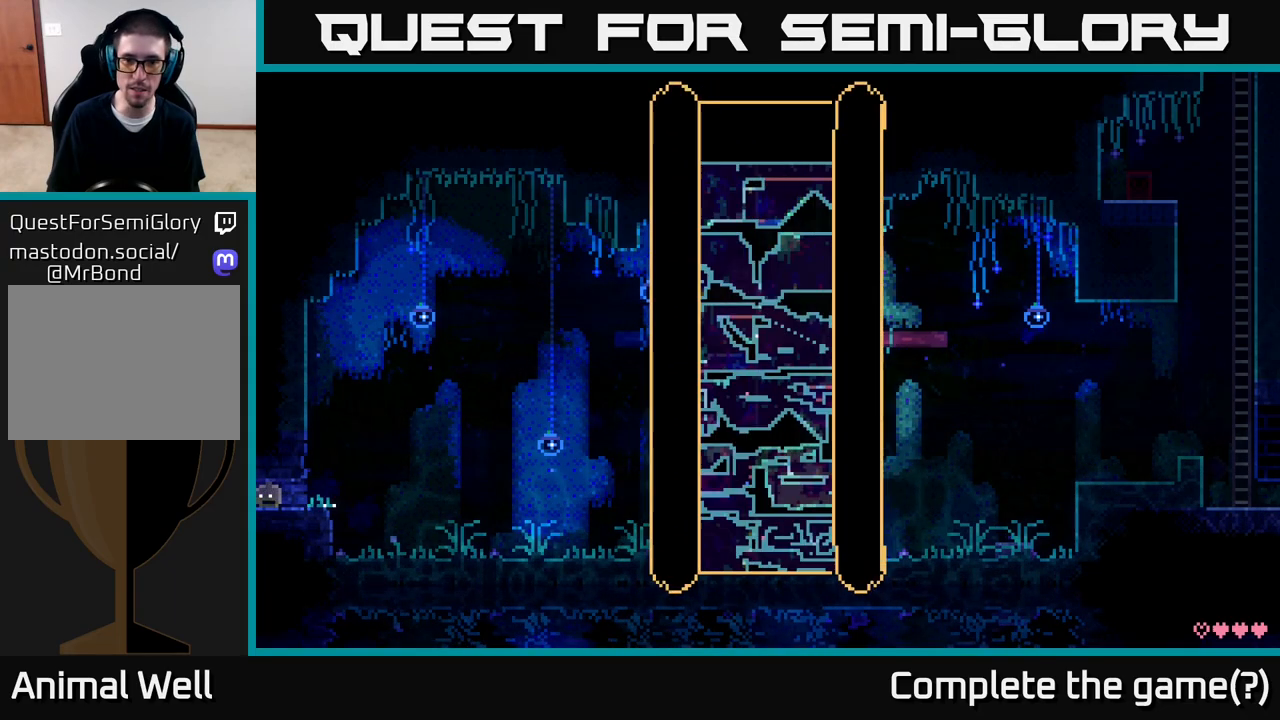
{"buttons": [], "left_stick": "center", "right_stick": "center", "events": []}
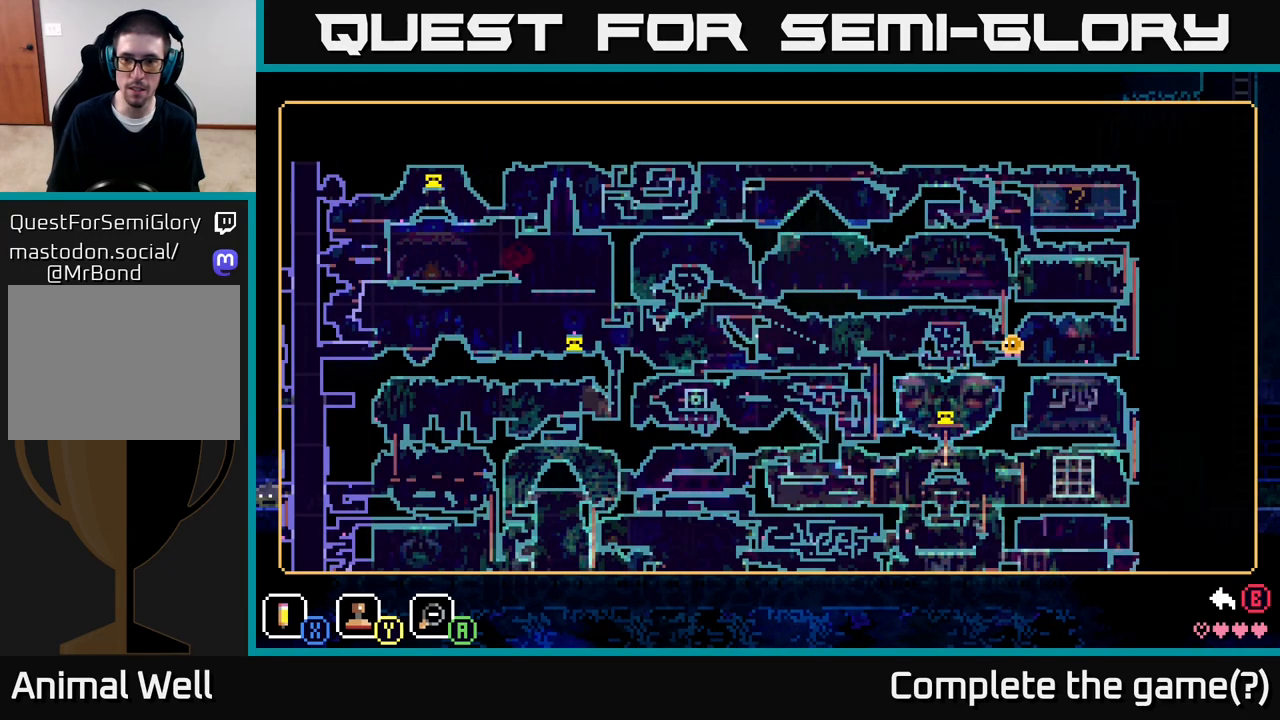
{"buttons": [], "left_stick": "center", "right_stick": "center", "events": []}
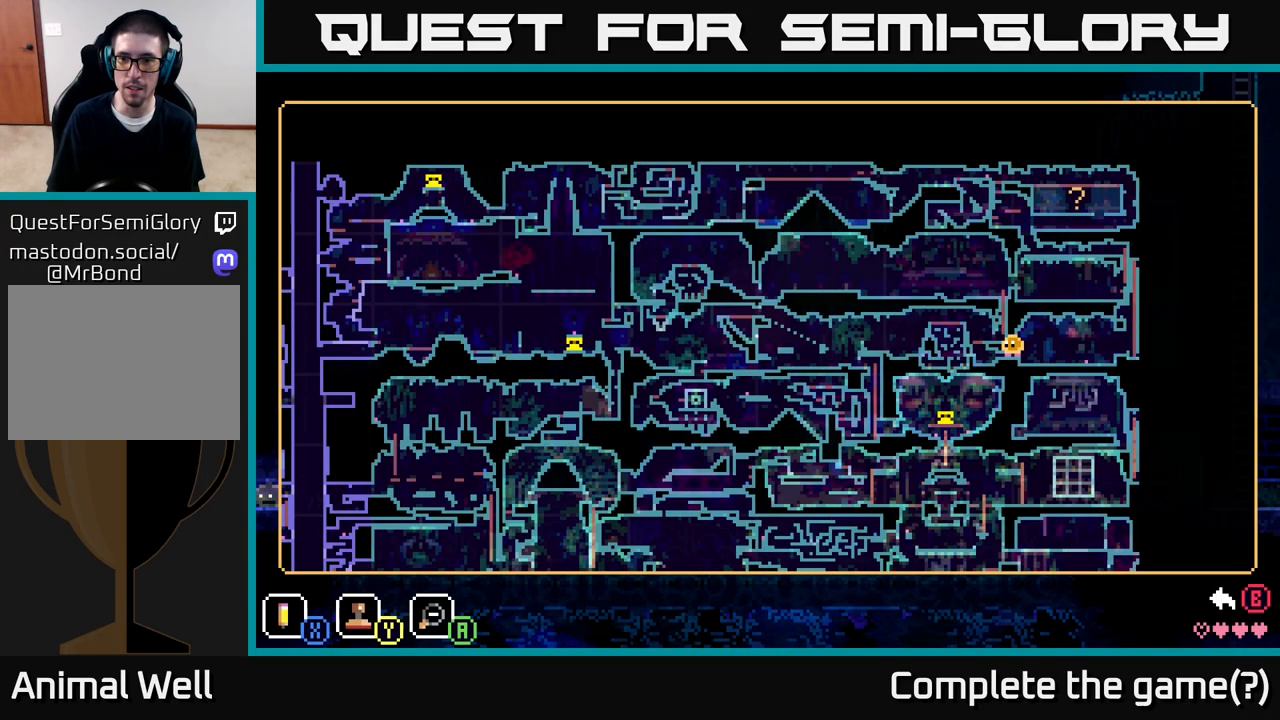
{"buttons": [], "left_stick": "center", "right_stick": "center", "events": [[317, "SELECT", "down"], [400, "SELECT", "up"]]}